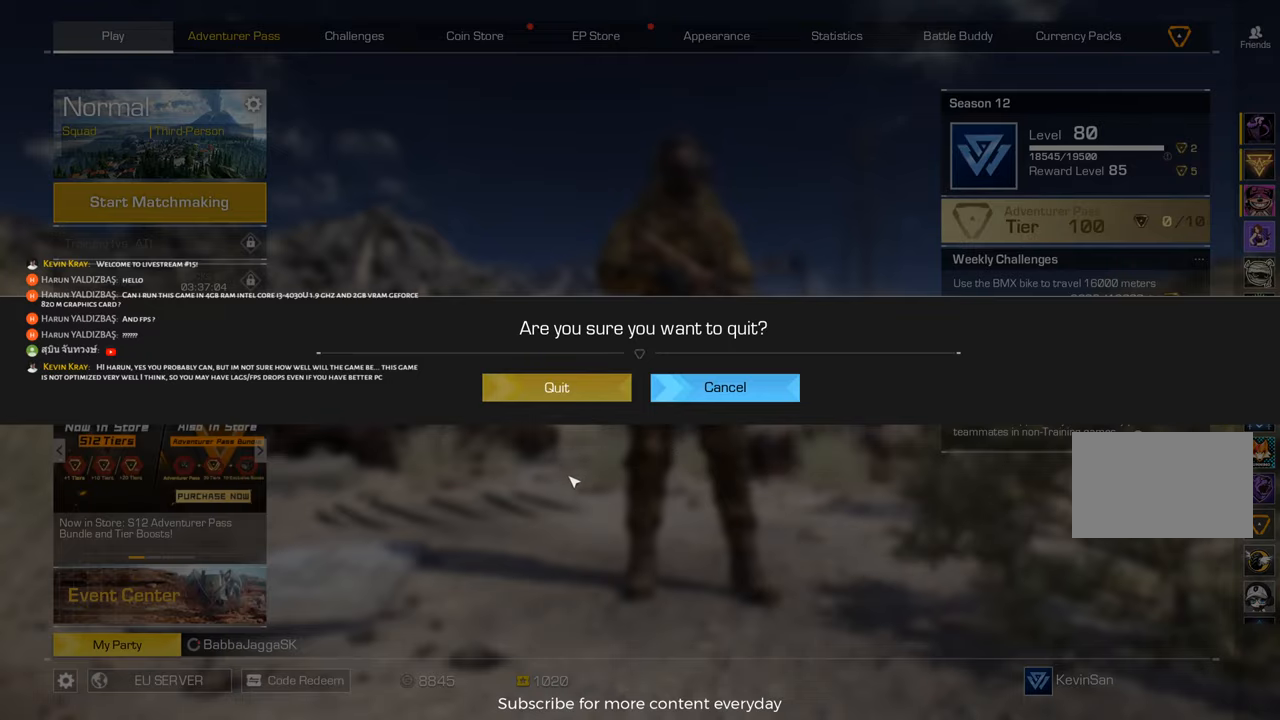
Gameplay with keyboard and mouse; each line is a JSON object with the keys held at the frame after it. "events" lists presses ("down") and releases ("up") of "1", "2", "3", "4", "5", "a", "alt", "c", "caps_lock", "ctrl", "d", "e", "f", "g", "q", "r", "s", "shift", "space", "t", "tab", "v", "w", "x" and "z" between this image and that frame as [ms after this image, input, new state], when the widget could be followed in between. No other keys are recorded. Mouse buttons are not recorded. Not read: mouse_move.
{"keys": [], "events": [[33, "alt", "down"], [33, "tab", "down"], [167, "alt", "up"], [167, "tab", "up"]]}
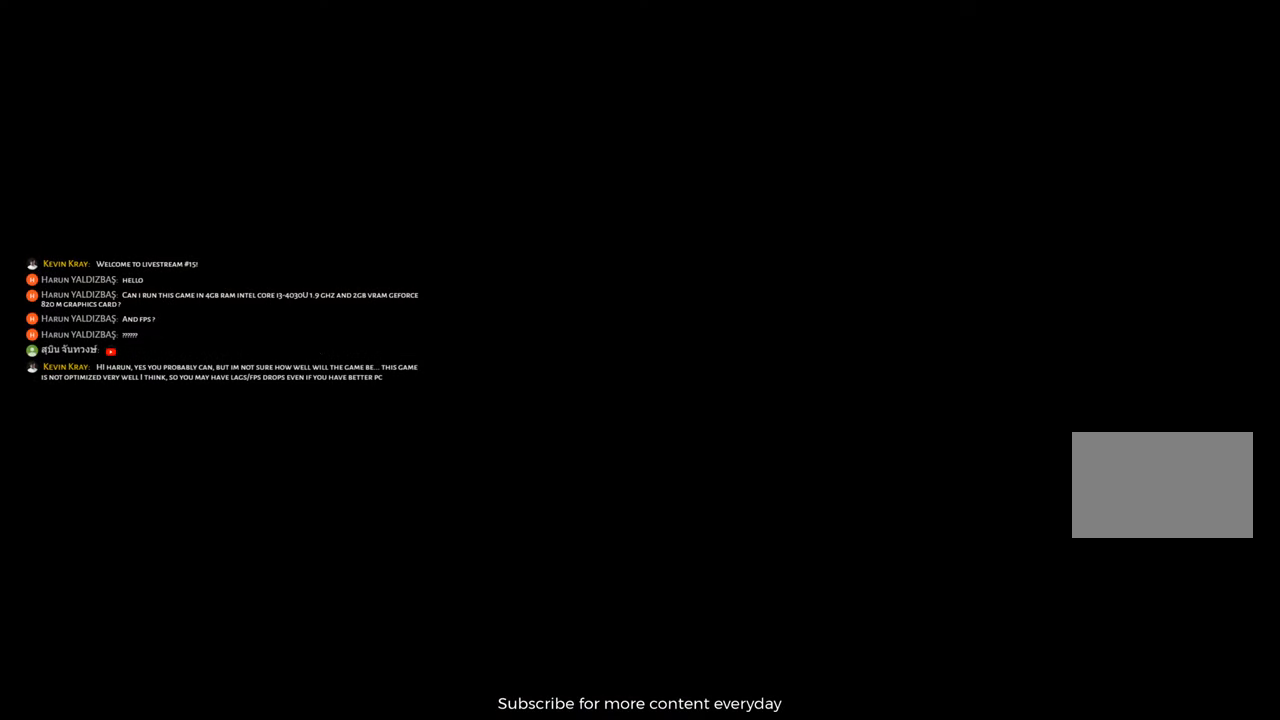
{"keys": [], "events": []}
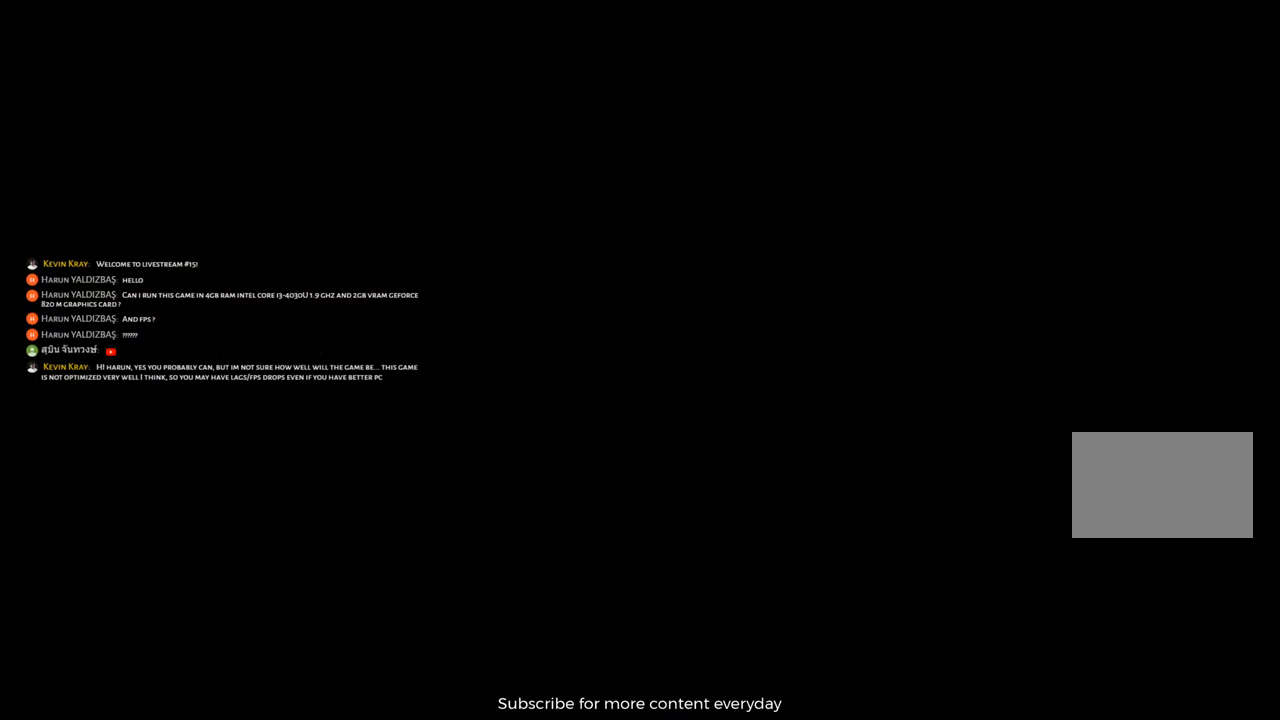
{"keys": [], "events": []}
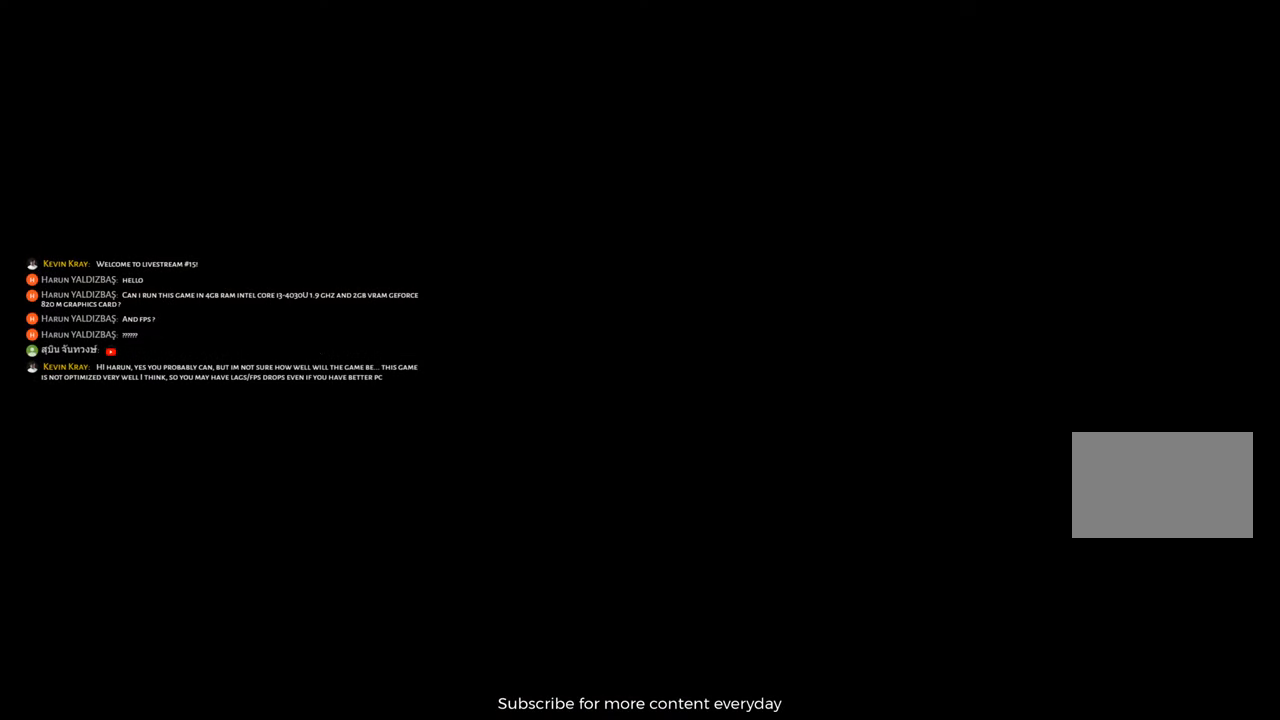
{"keys": [], "events": []}
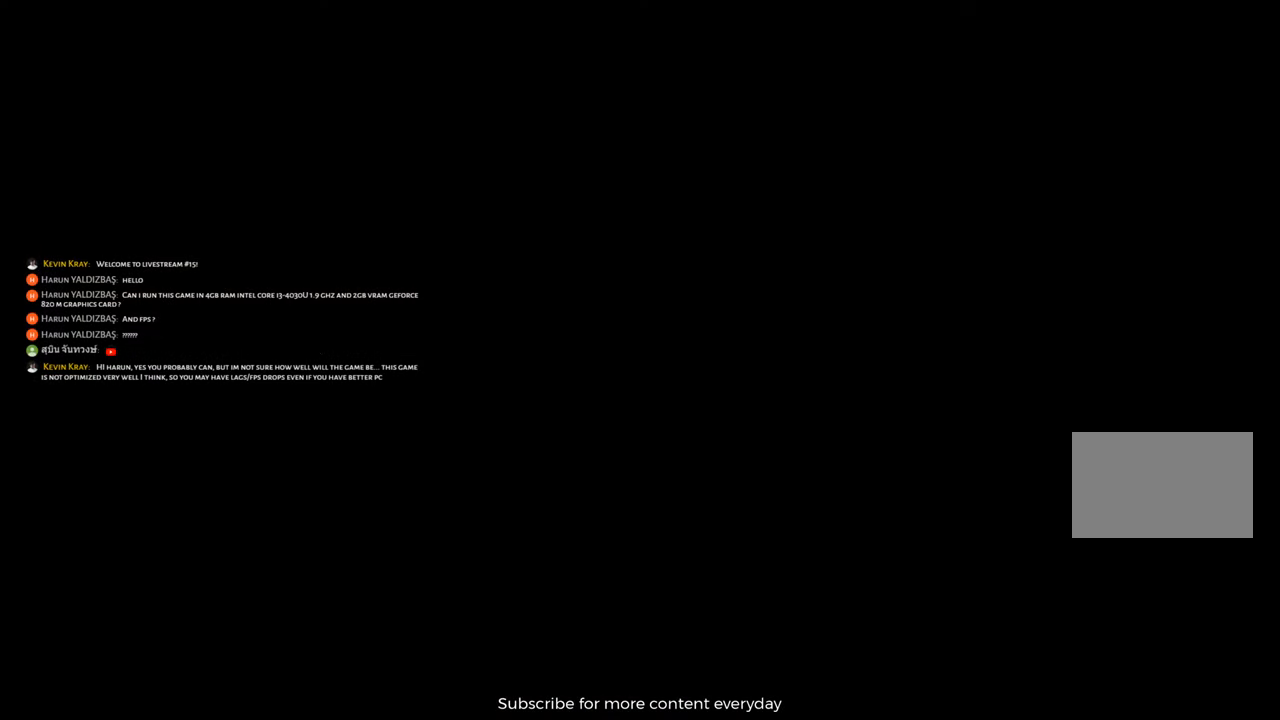
{"keys": [], "events": []}
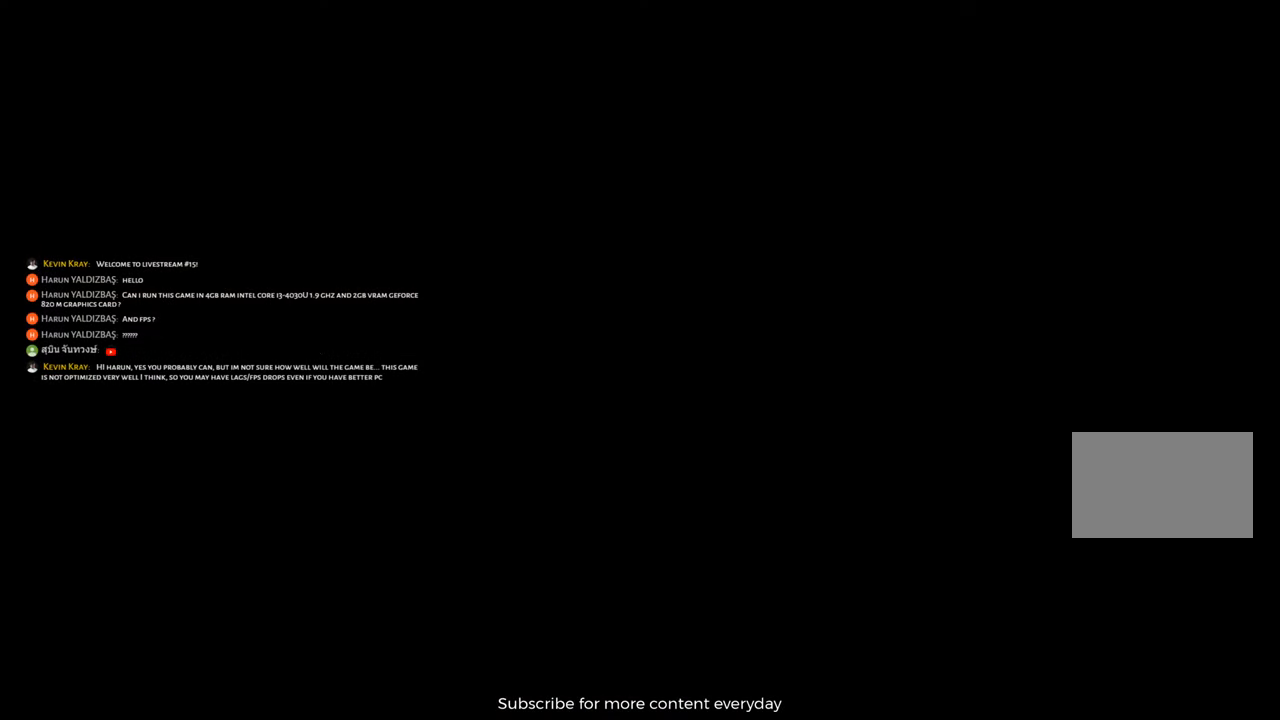
{"keys": [], "events": []}